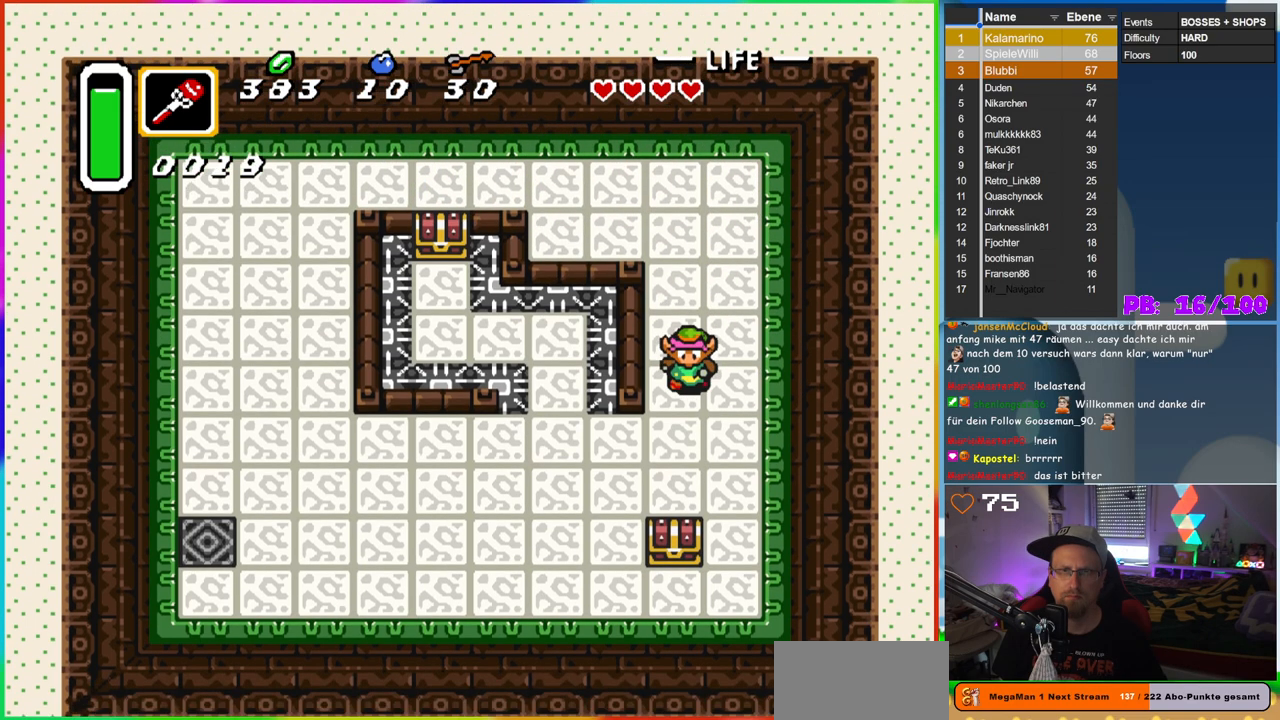
Gameplay with a controller (Nintendo layout); each line is a JSON object with the inputs held at the frame after it. "events" lists button and stick changes between this image and that frame as [ms after this image, input, new state], when the widget could be followed in between. Not read: L3 R3.
{"buttons": ["DPAD_LEFT"], "events": [[183, "DPAD_LEFT", "down"], [383, "DPAD_DOWN", "up"]]}
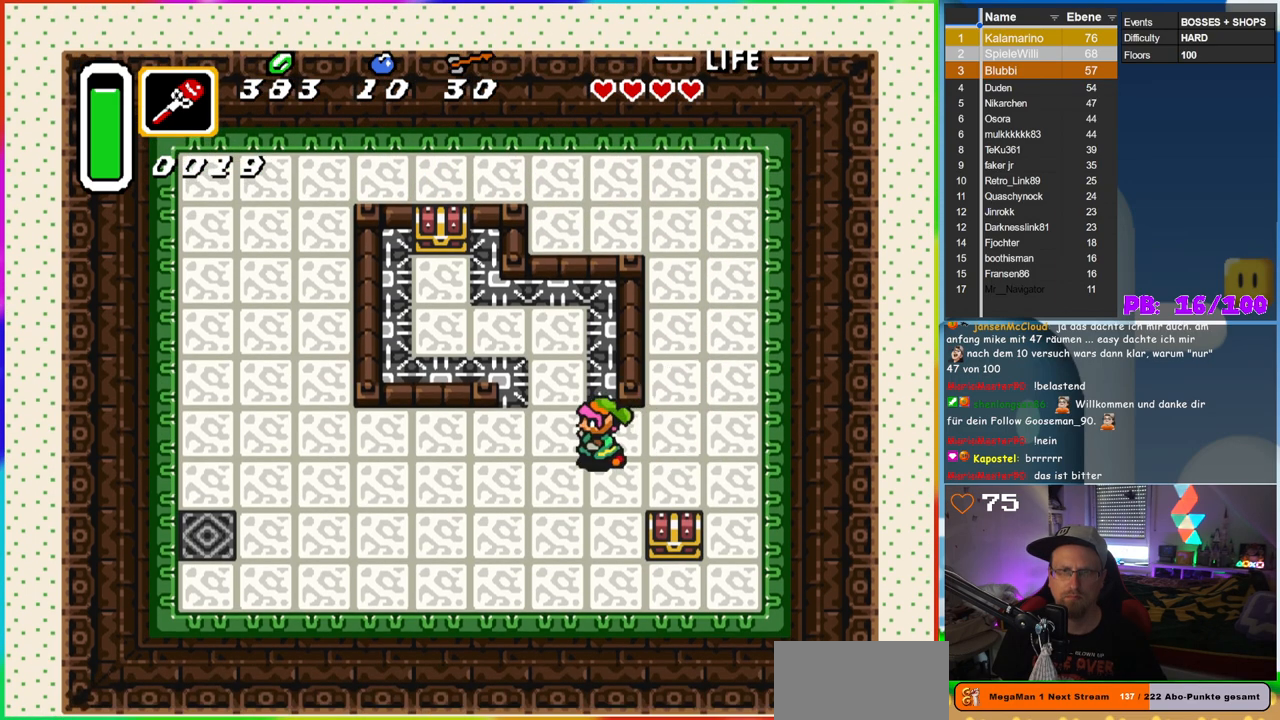
{"buttons": [], "events": [[200, "DPAD_LEFT", "up"]]}
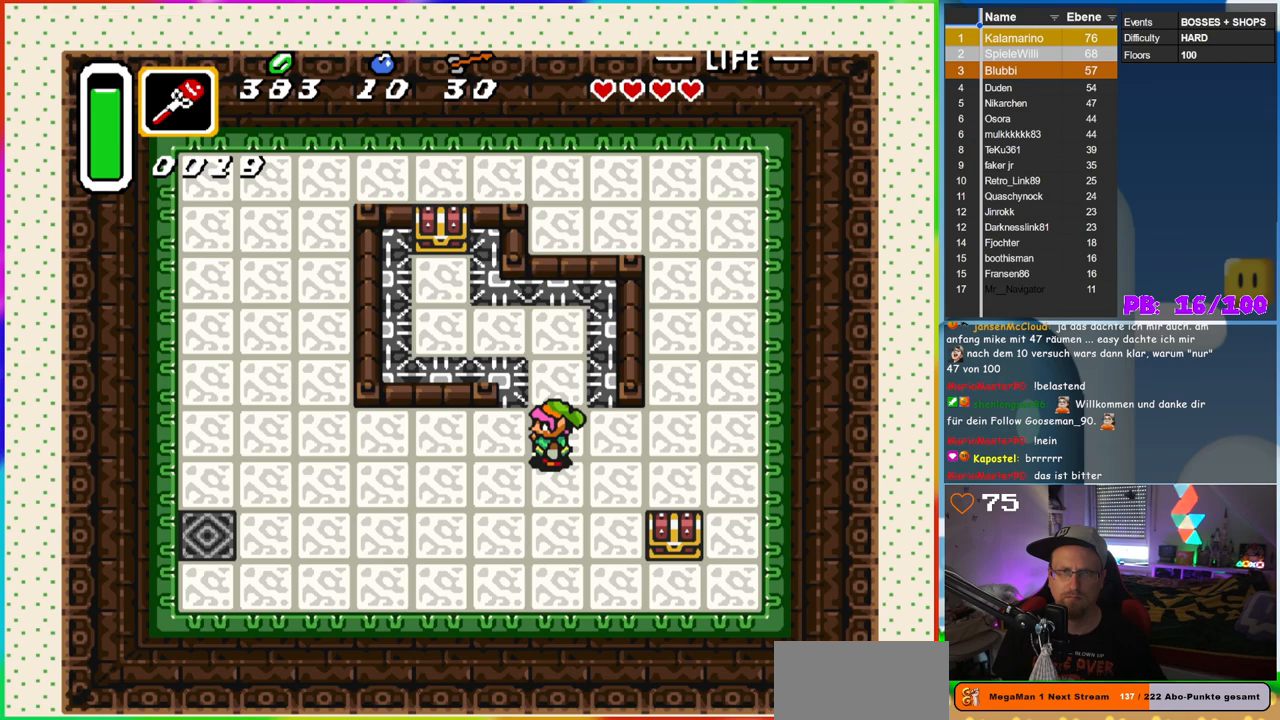
{"buttons": ["B"], "events": [[150, "DPAD_DOWN", "down"], [217, "DPAD_DOWN", "up"], [383, "B", "down"]]}
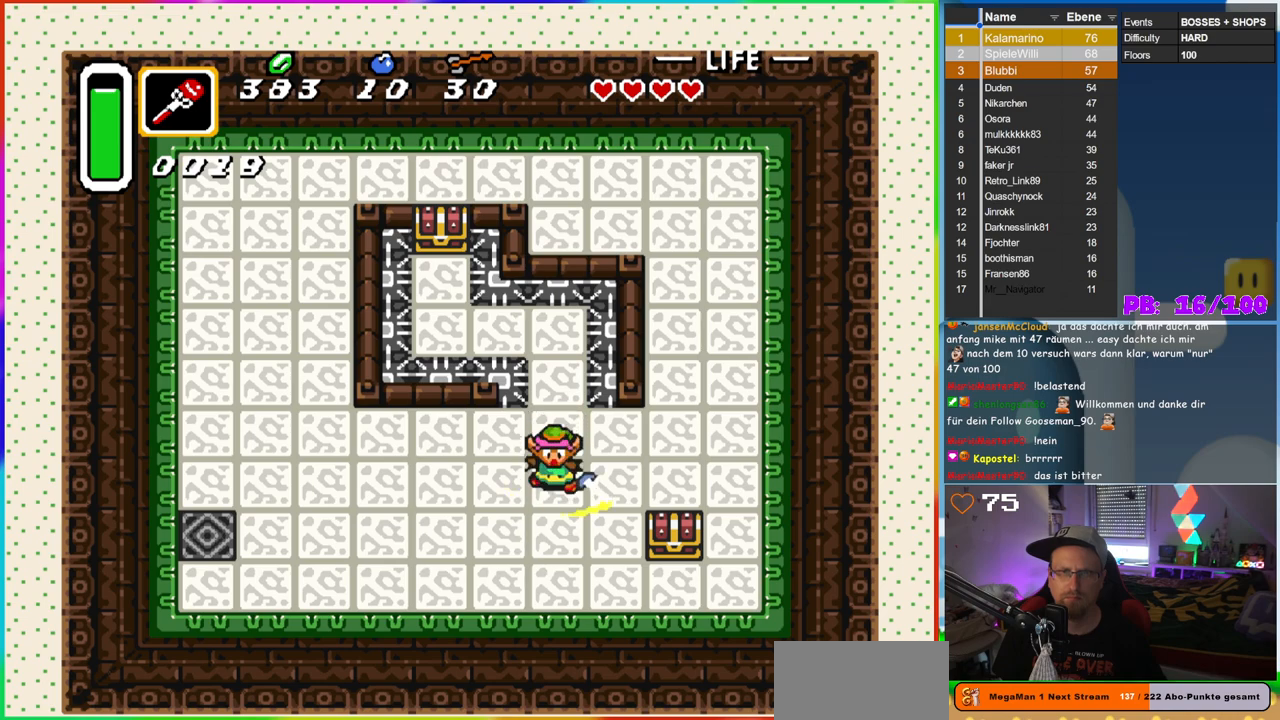
{"buttons": ["B"], "events": [[233, "DPAD_RIGHT", "down"], [250, "DPAD_RIGHT", "up"]]}
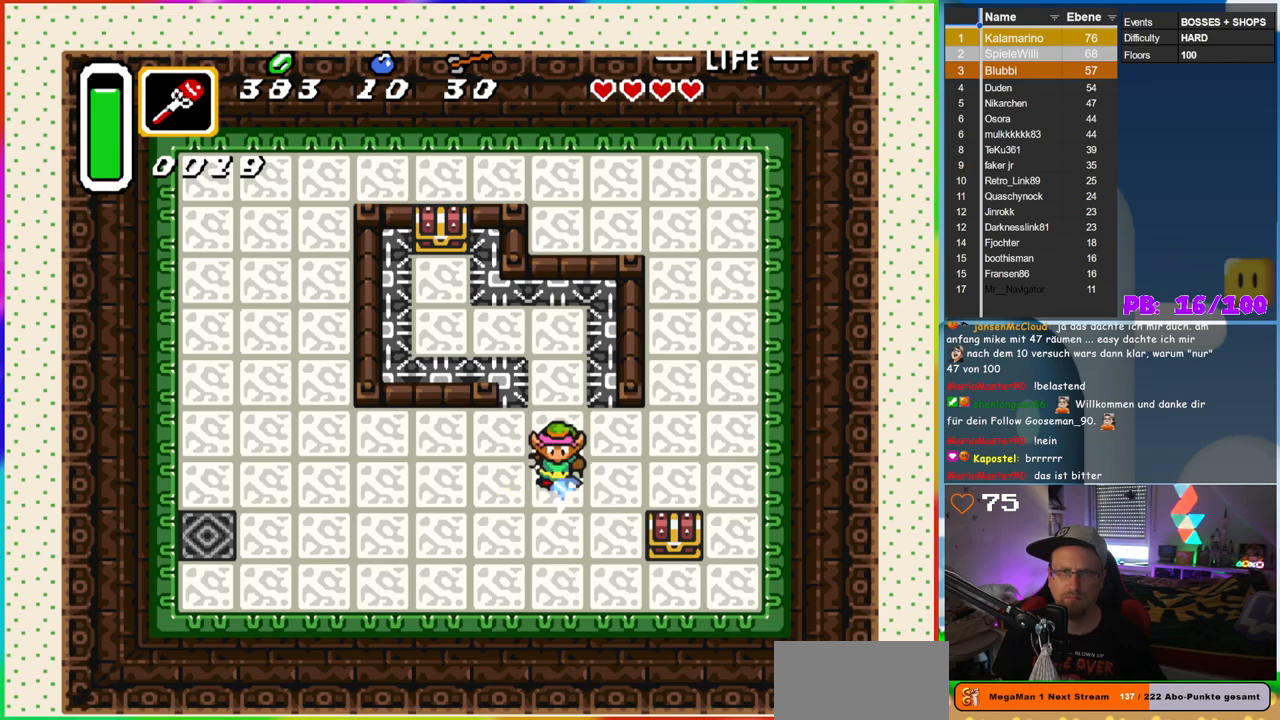
{"buttons": ["DPAD_UP"], "events": [[233, "B", "up"], [467, "DPAD_UP", "down"]]}
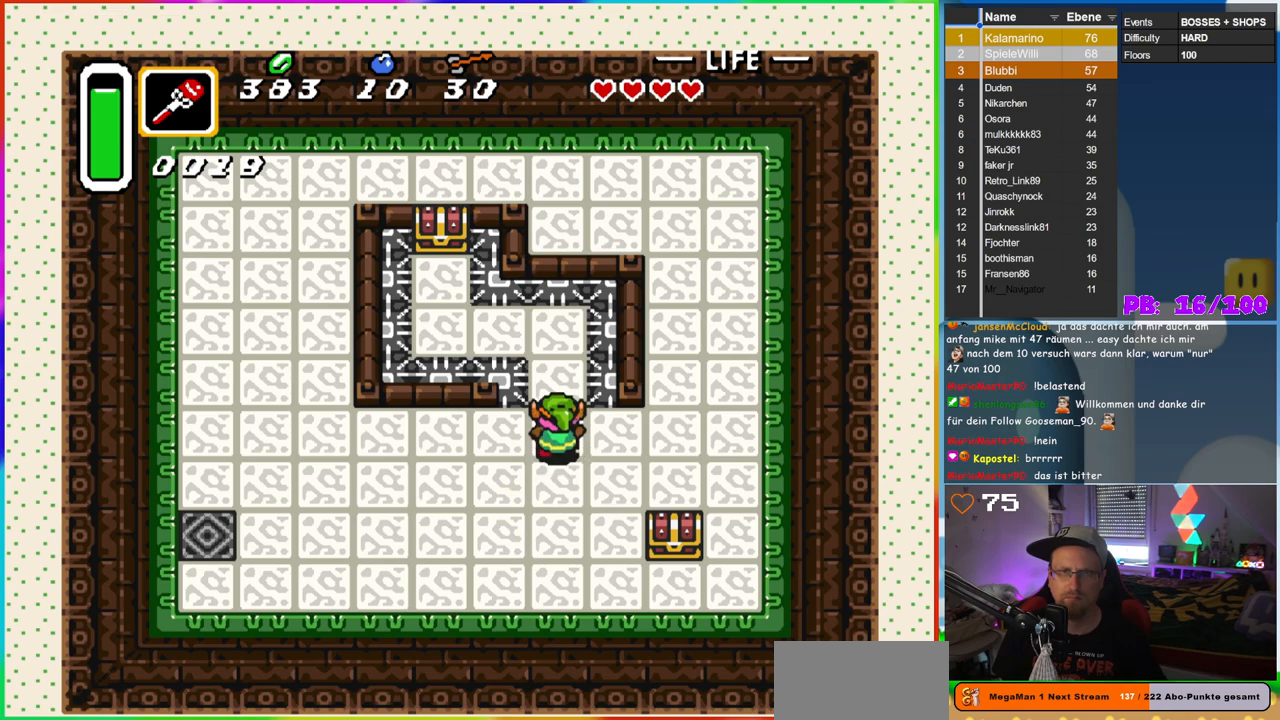
{"buttons": ["B"], "events": [[217, "DPAD_UP", "up"], [350, "B", "down"]]}
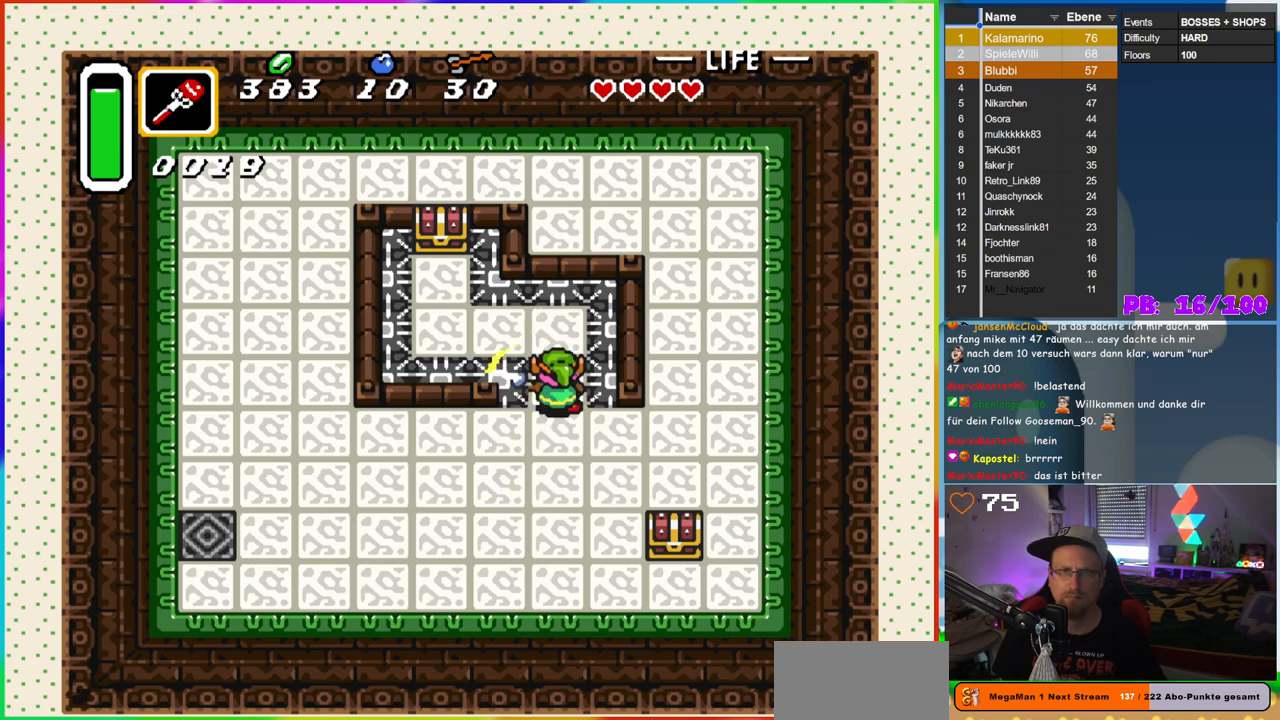
{"buttons": ["B"], "events": [[150, "DPAD_UP", "down"], [217, "DPAD_UP", "up"], [400, "DPAD_UP", "down"], [433, "DPAD_UP", "up"]]}
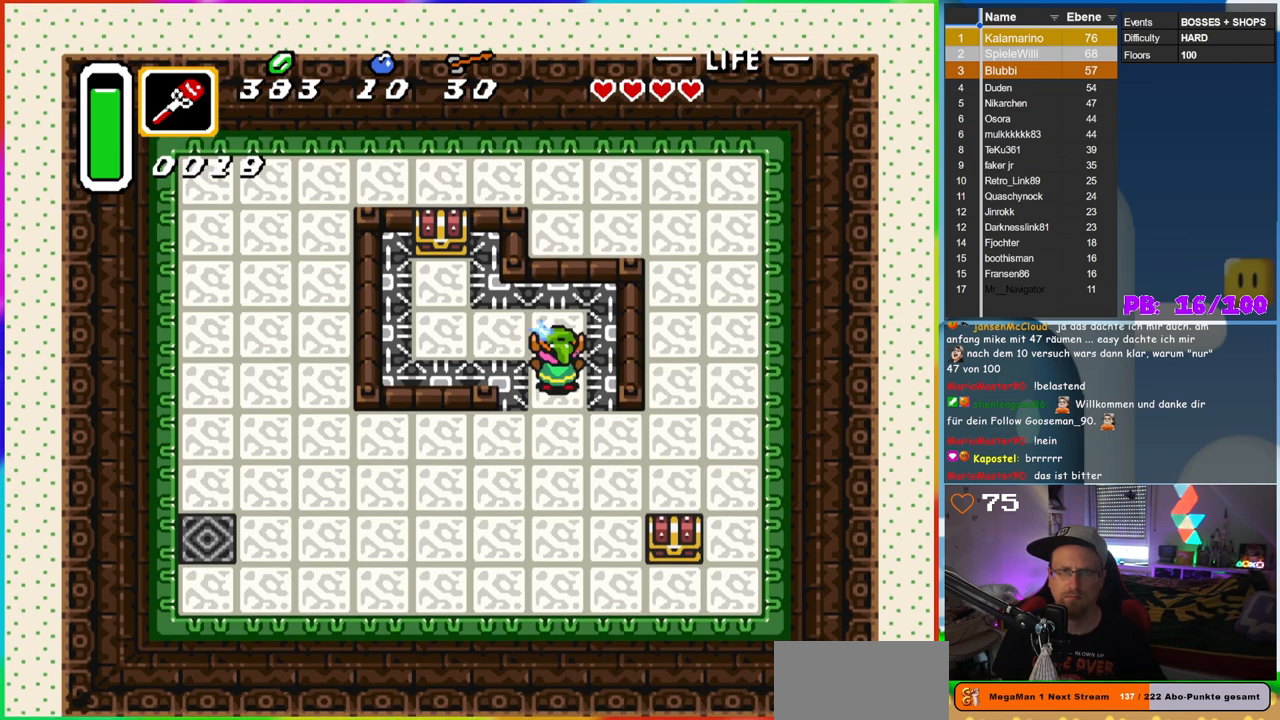
{"buttons": ["B"], "events": [[133, "DPAD_UP", "down"], [150, "DPAD_UP", "up"], [350, "DPAD_UP", "down"], [383, "DPAD_UP", "up"]]}
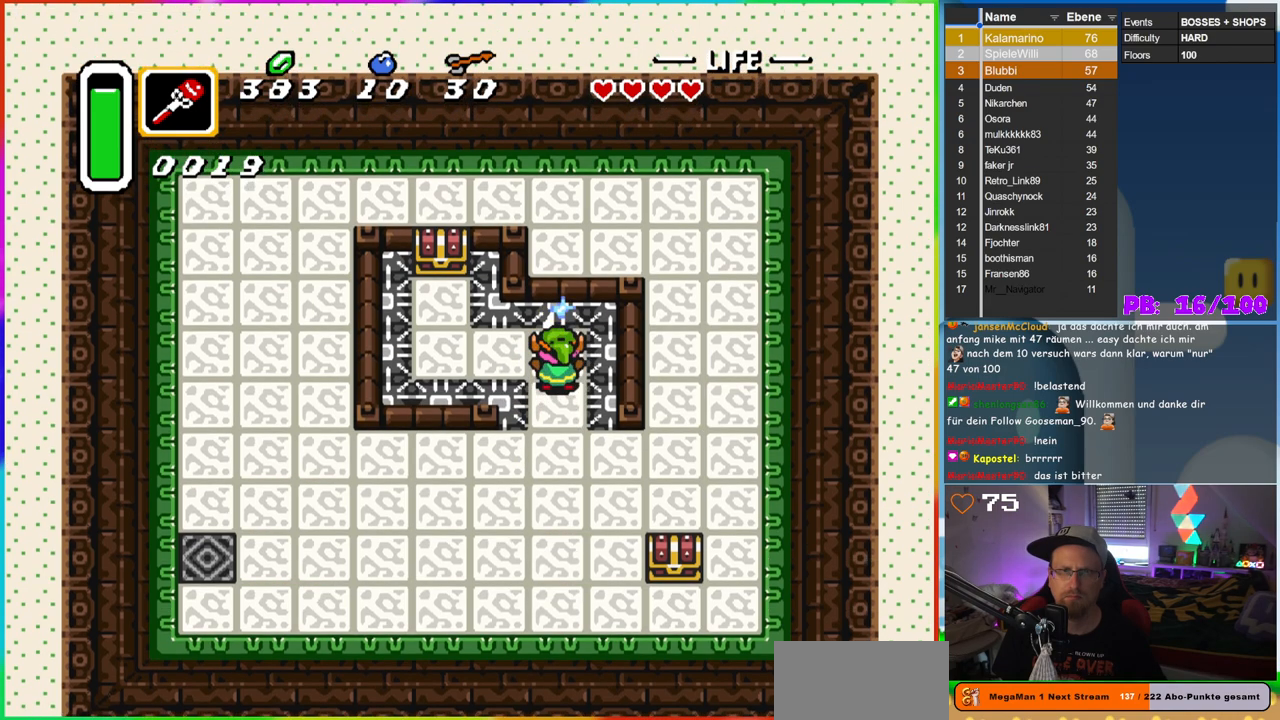
{"buttons": ["B"], "events": []}
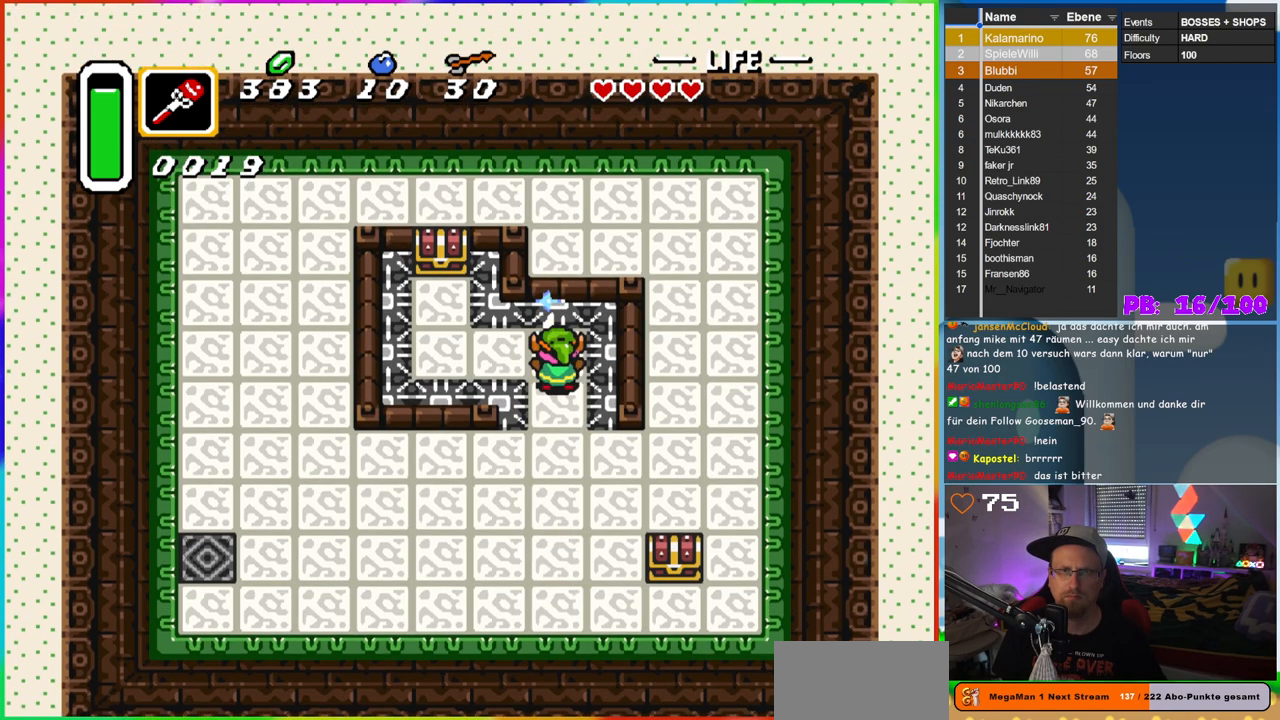
{"buttons": ["B"], "events": []}
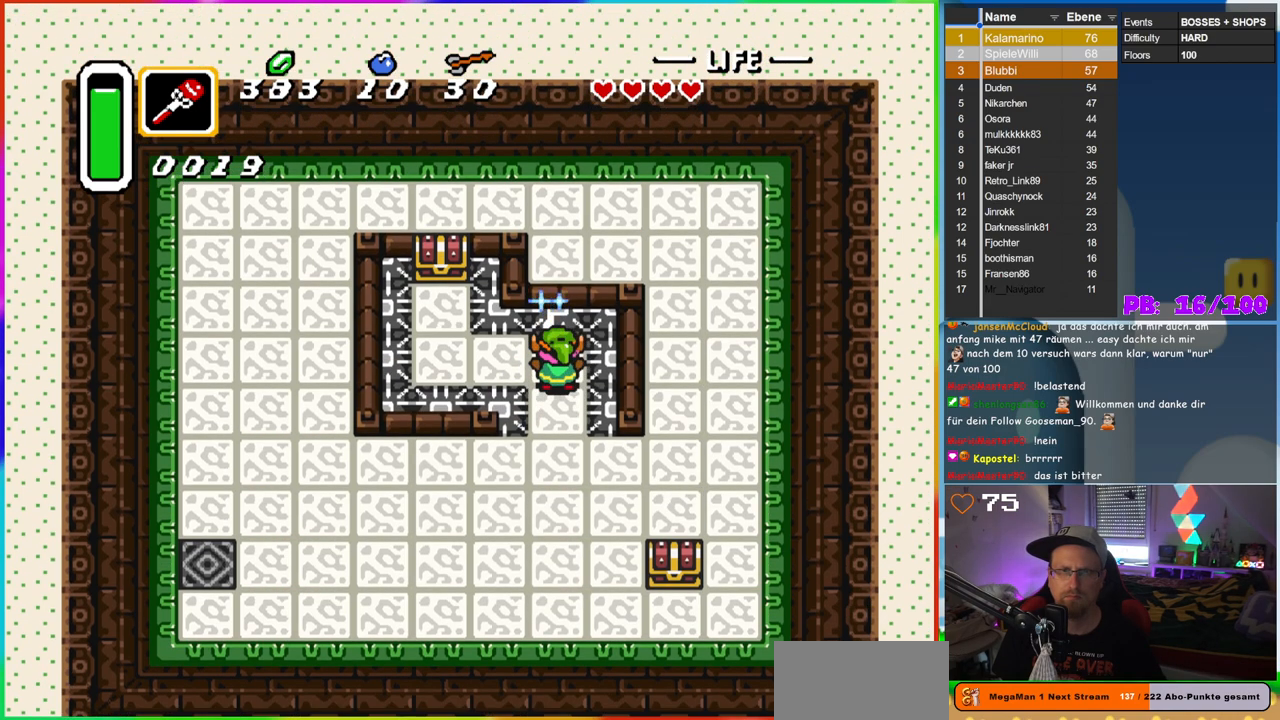
{"buttons": [], "events": [[50, "B", "up"]]}
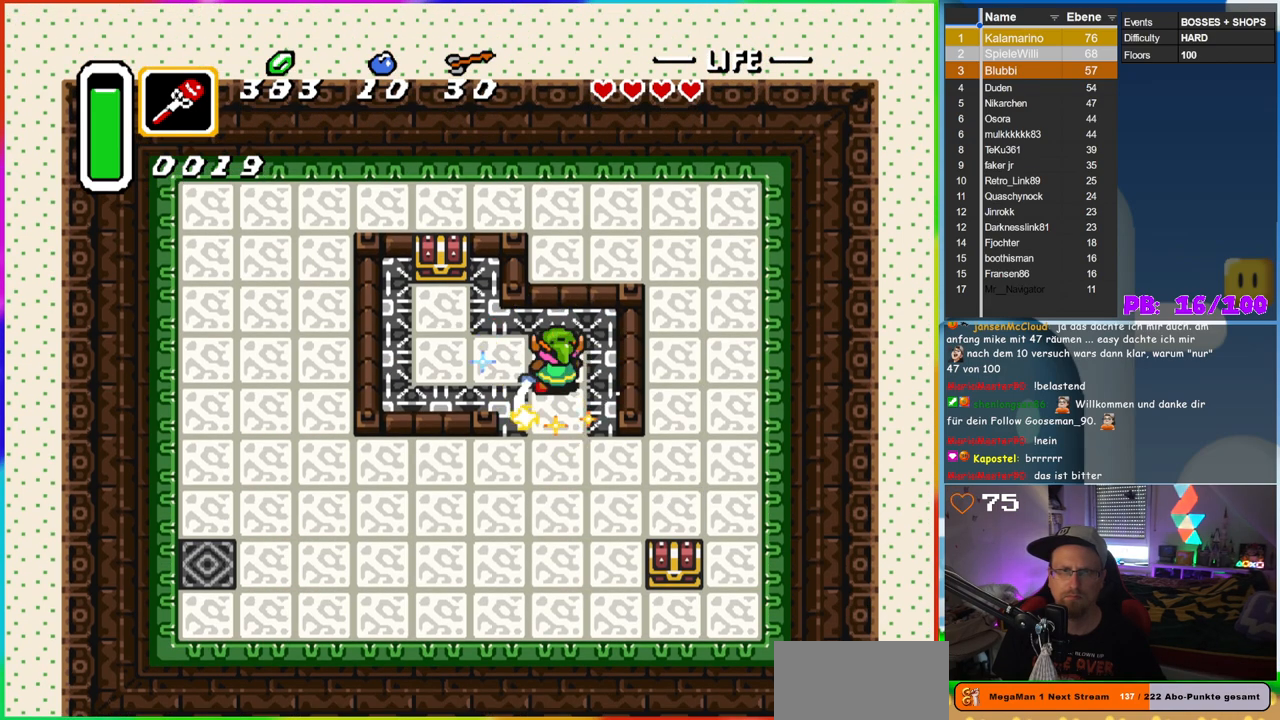
{"buttons": ["DPAD_LEFT"], "events": [[283, "DPAD_UP", "down"], [300, "DPAD_LEFT", "down"], [333, "DPAD_UP", "up"]]}
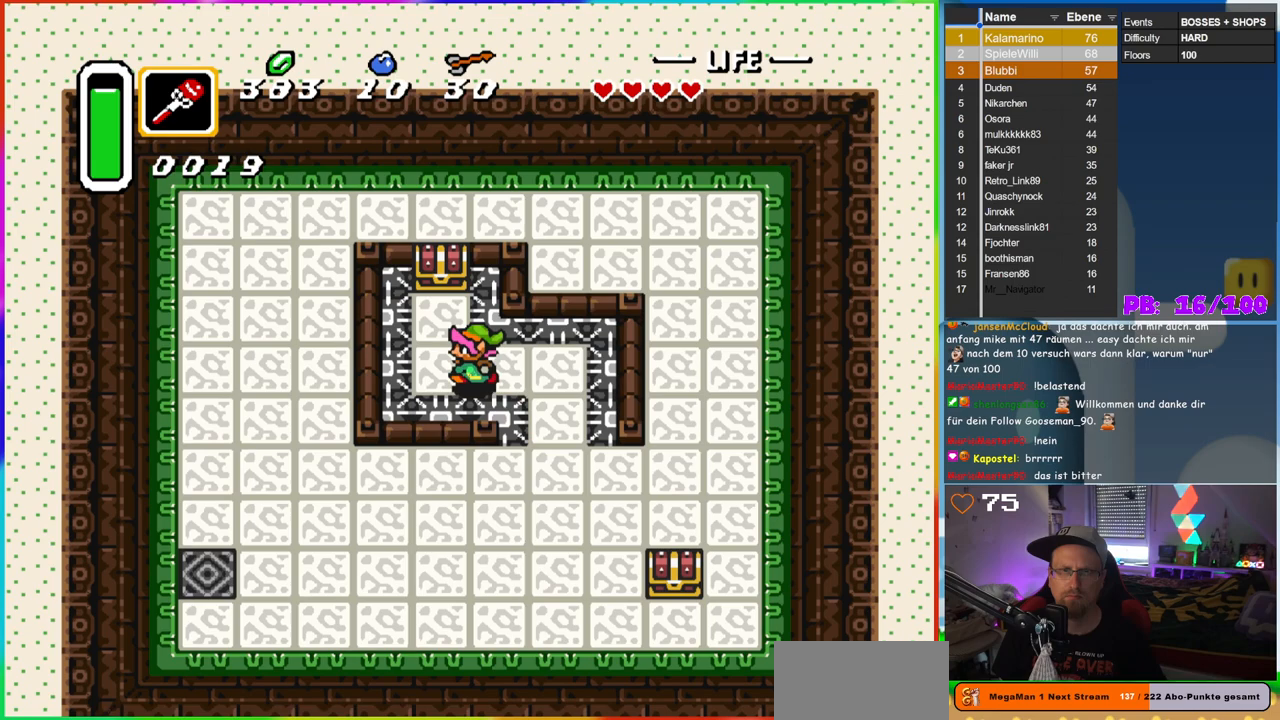
{"buttons": [], "events": [[200, "DPAD_LEFT", "up"], [200, "DPAD_UP", "down"], [233, "DPAD_UP", "up"]]}
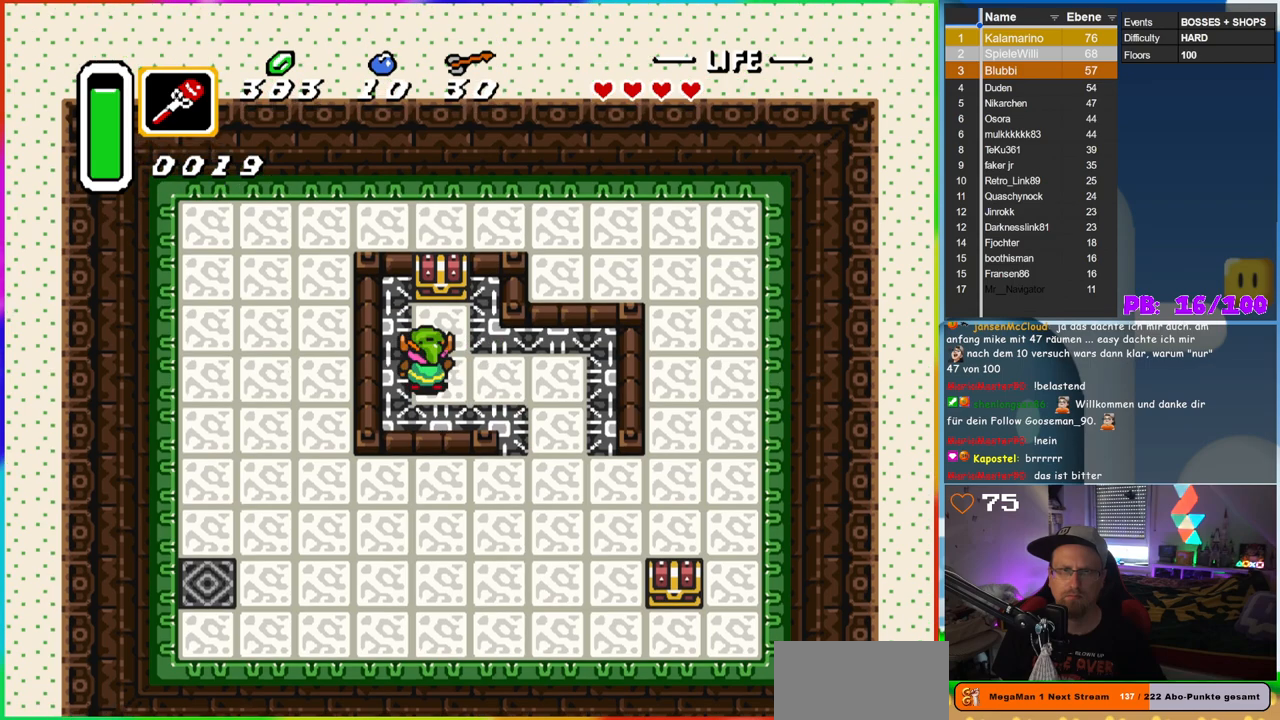
{"buttons": [], "events": []}
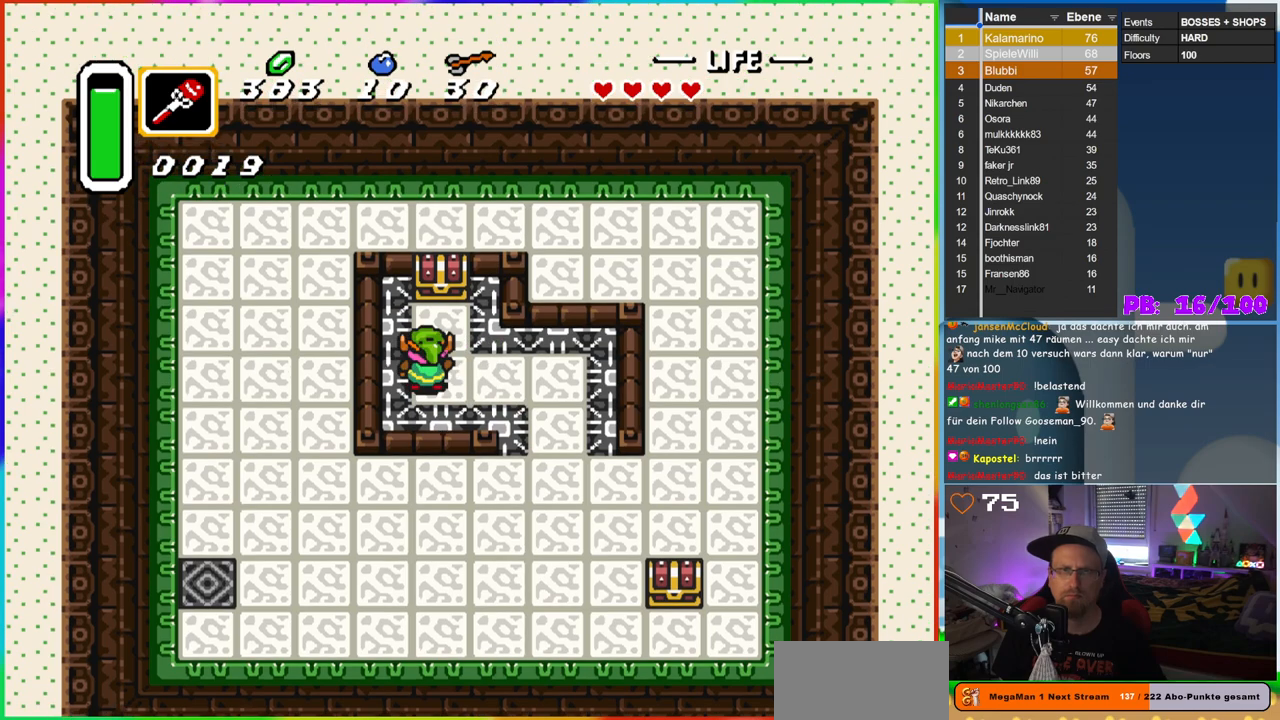
{"buttons": [], "events": [[100, "DPAD_UP", "down"], [117, "DPAD_UP", "up"]]}
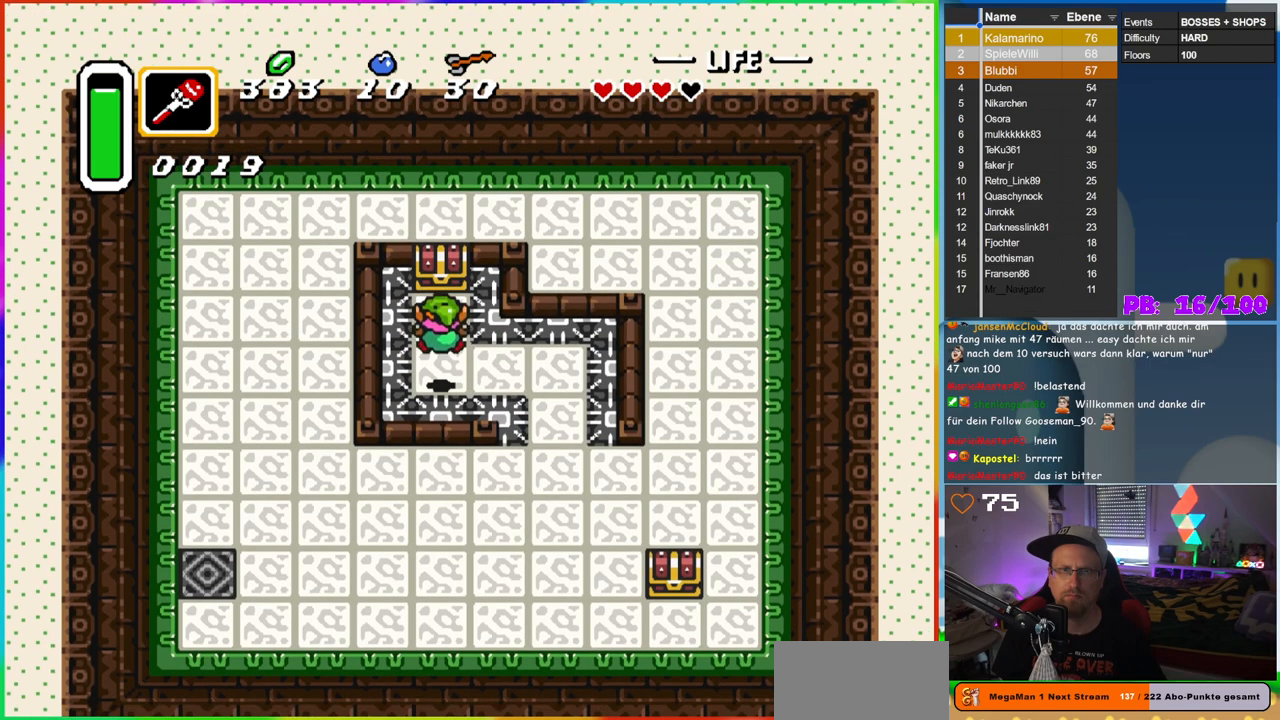
{"buttons": ["A"], "events": [[117, "DPAD_UP", "down"], [433, "A", "down"], [467, "DPAD_UP", "up"]]}
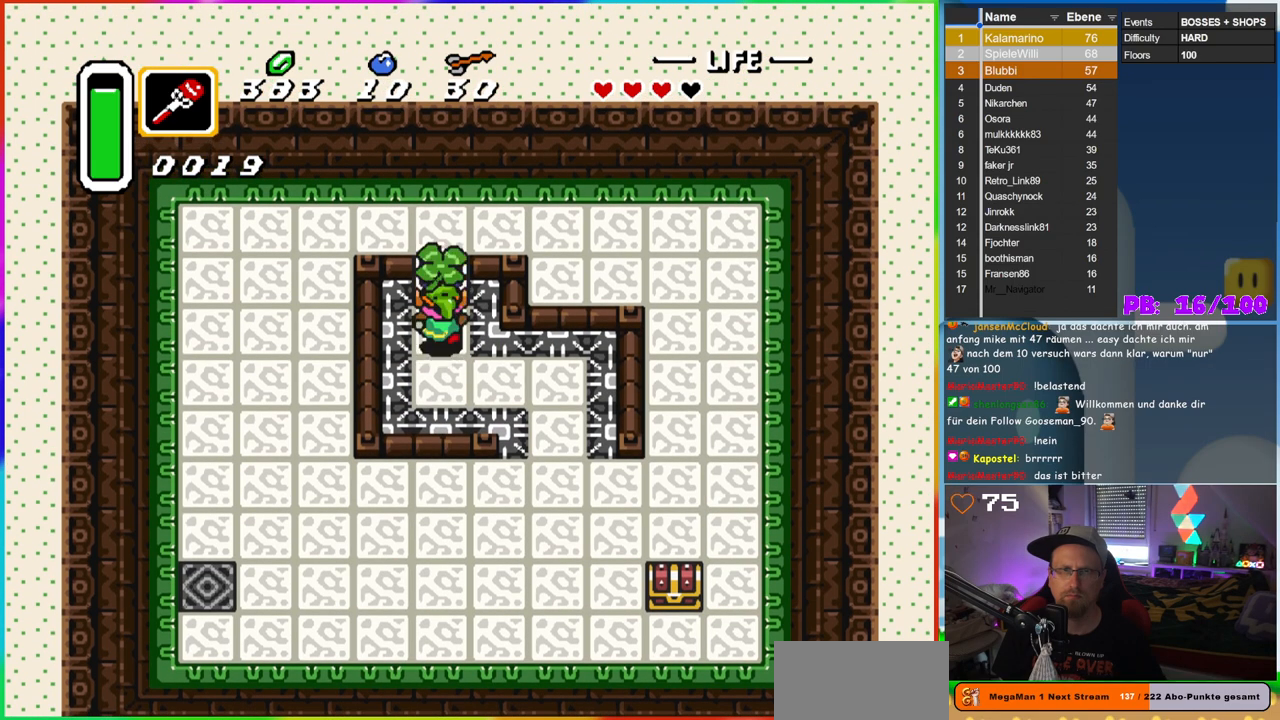
{"buttons": [], "events": [[183, "A", "up"]]}
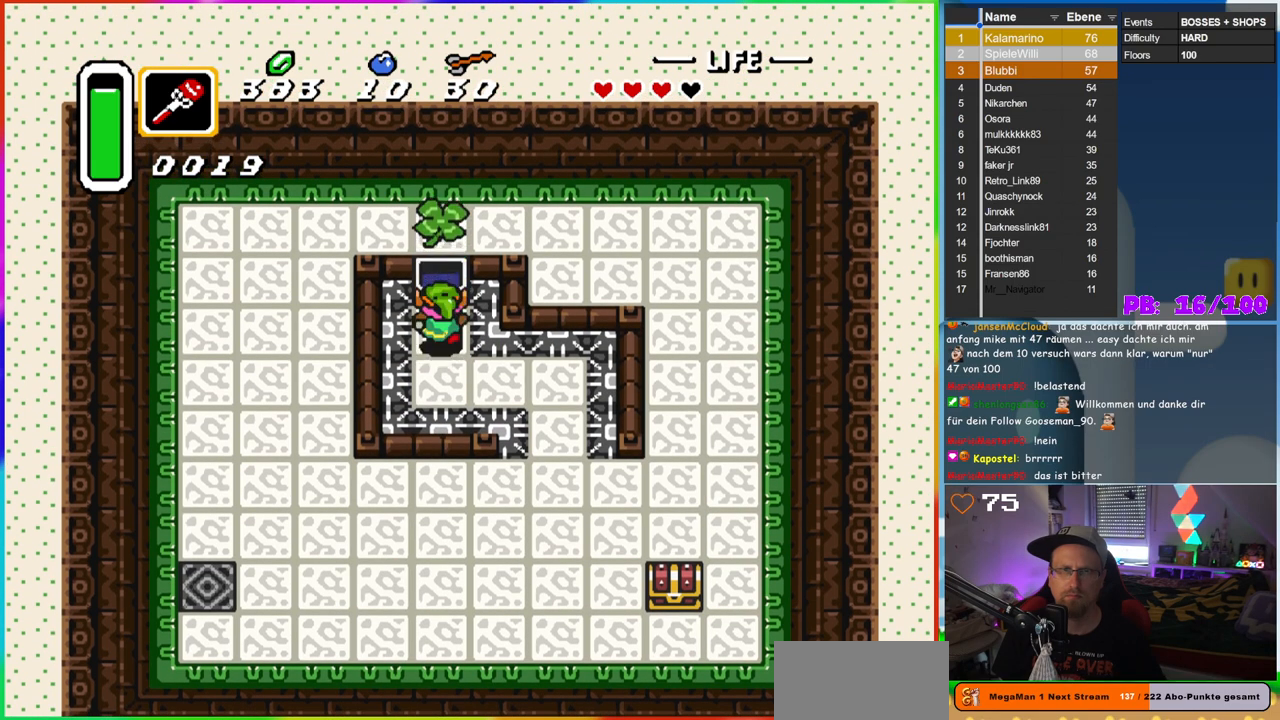
{"buttons": [], "events": []}
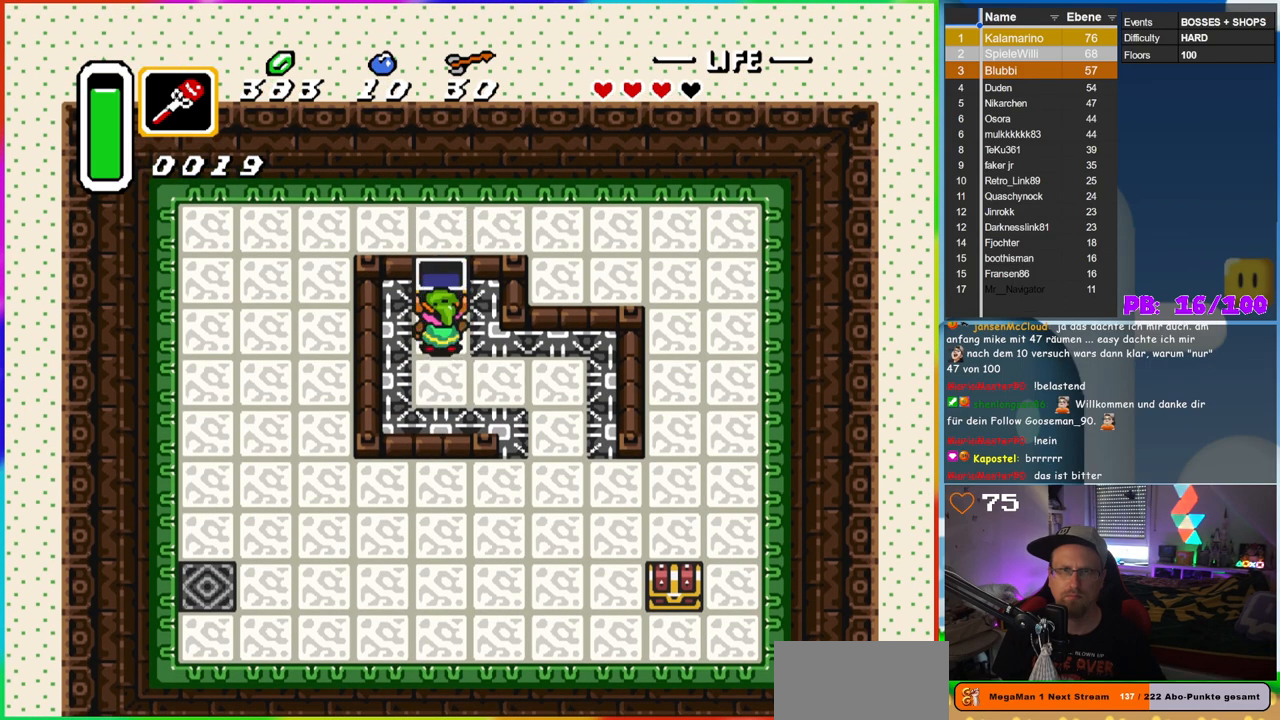
{"buttons": ["DPAD_RIGHT"], "events": [[100, "DPAD_DOWN", "down"], [283, "DPAD_DOWN", "up"], [283, "DPAD_RIGHT", "down"]]}
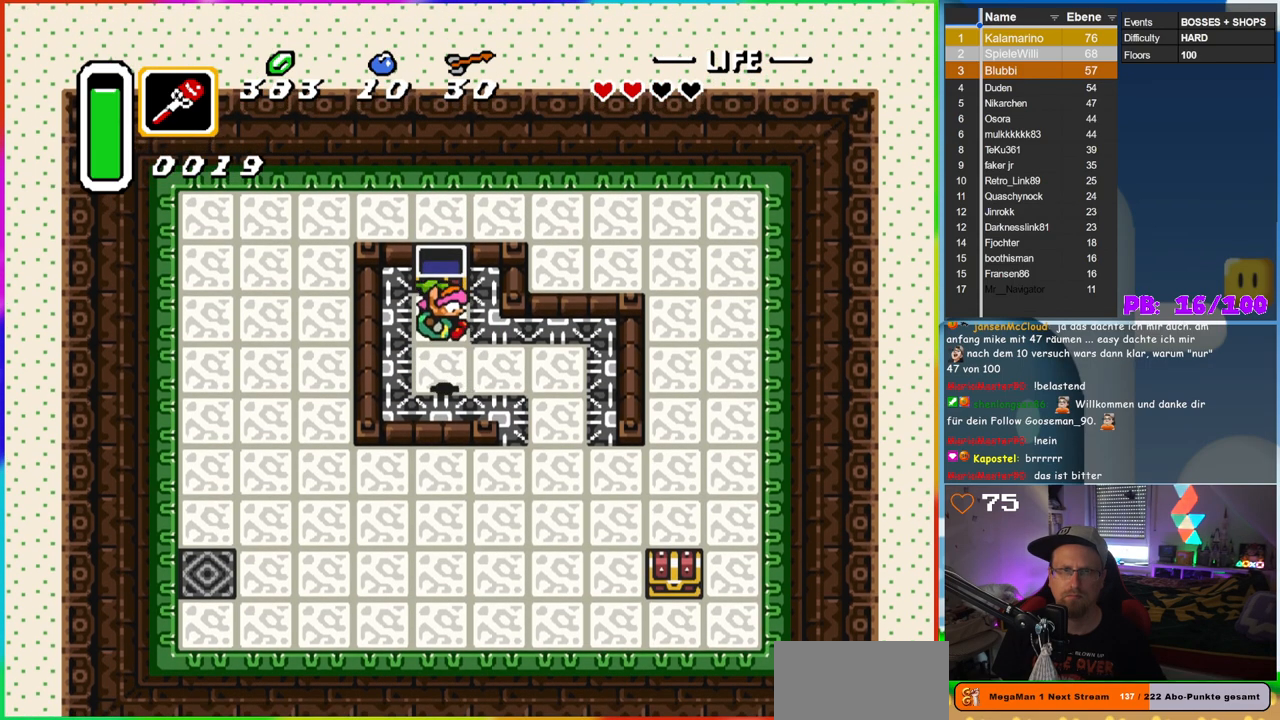
{"buttons": ["DPAD_RIGHT"], "events": []}
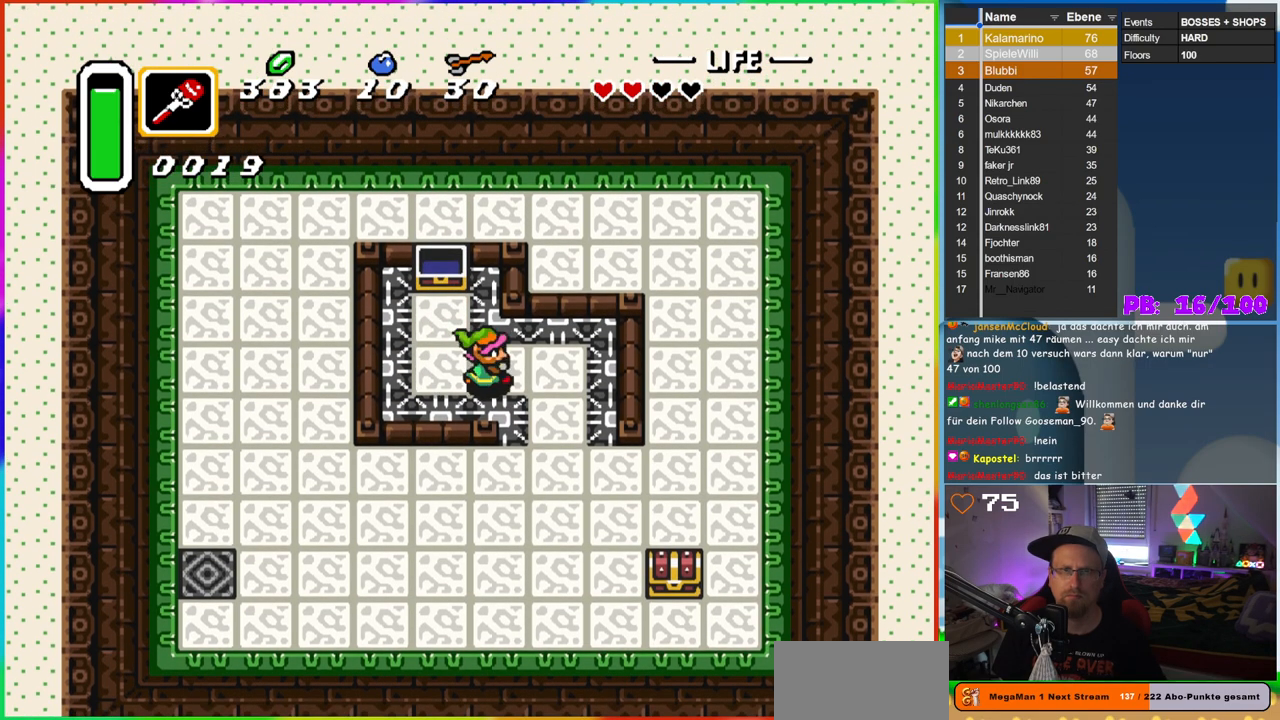
{"buttons": ["DPAD_DOWN"], "events": [[250, "DPAD_DOWN", "down"], [283, "DPAD_RIGHT", "up"]]}
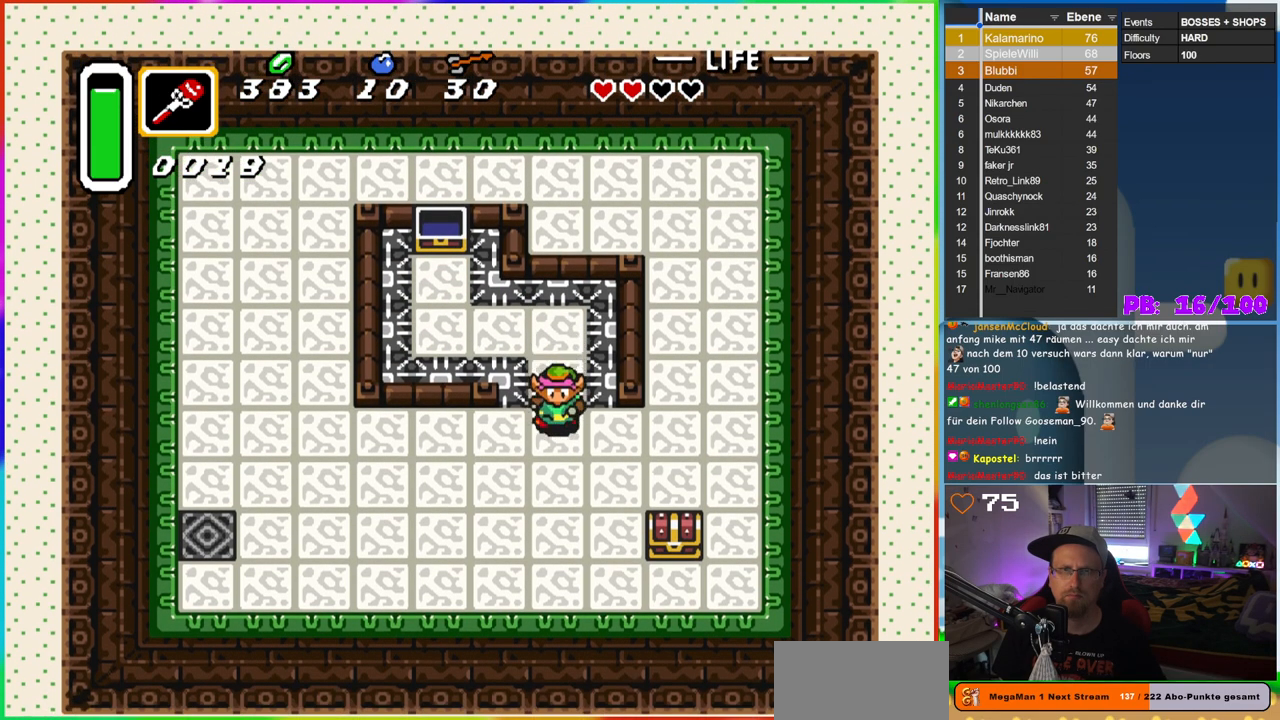
{"buttons": ["DPAD_DOWN"], "events": [[217, "DPAD_RIGHT", "down"], [500, "DPAD_RIGHT", "up"]]}
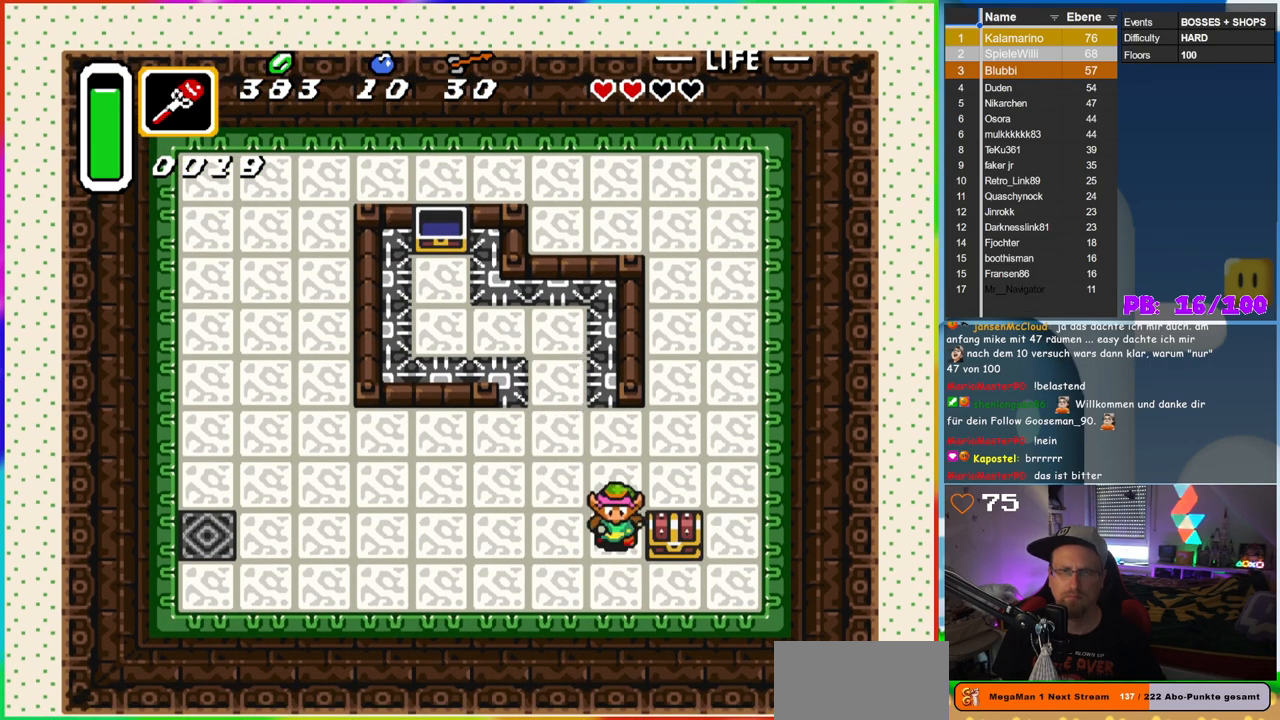
{"buttons": ["A", "DPAD_UP"], "events": [[100, "DPAD_RIGHT", "down"], [267, "DPAD_DOWN", "up"], [417, "DPAD_RIGHT", "up"], [417, "DPAD_UP", "down"], [500, "A", "down"]]}
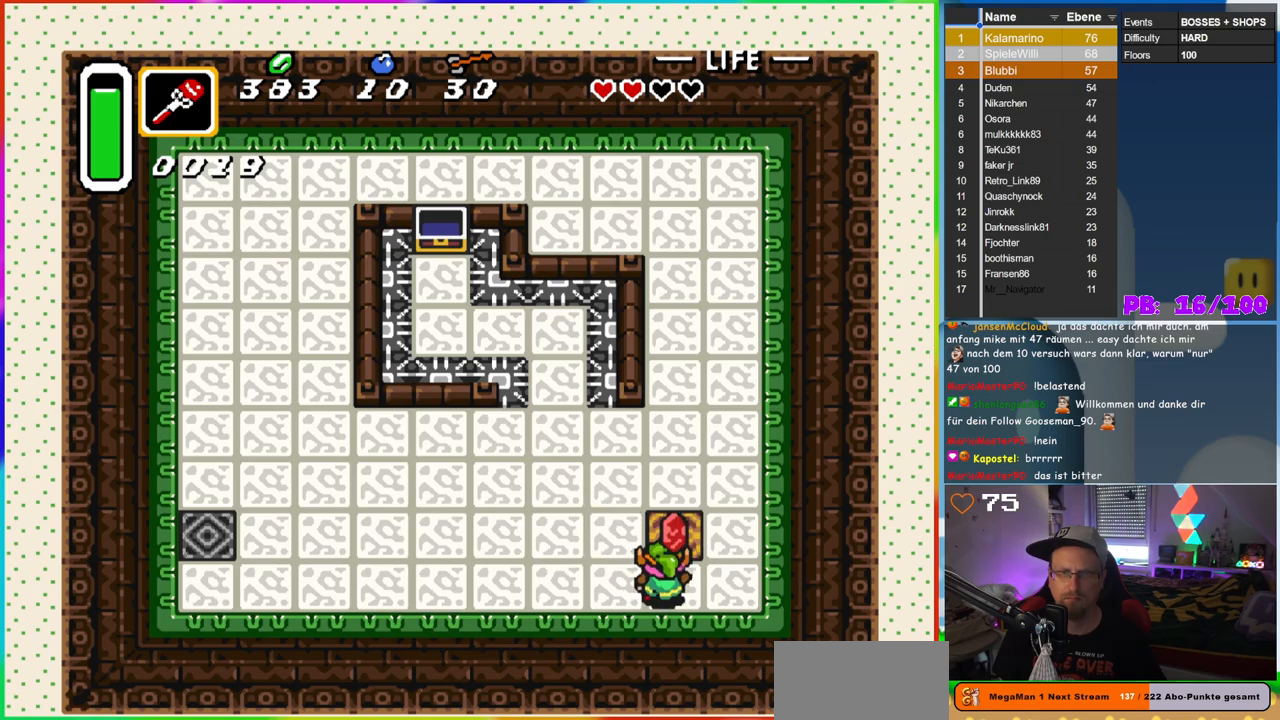
{"buttons": [], "events": [[150, "DPAD_UP", "up"], [383, "A", "up"]]}
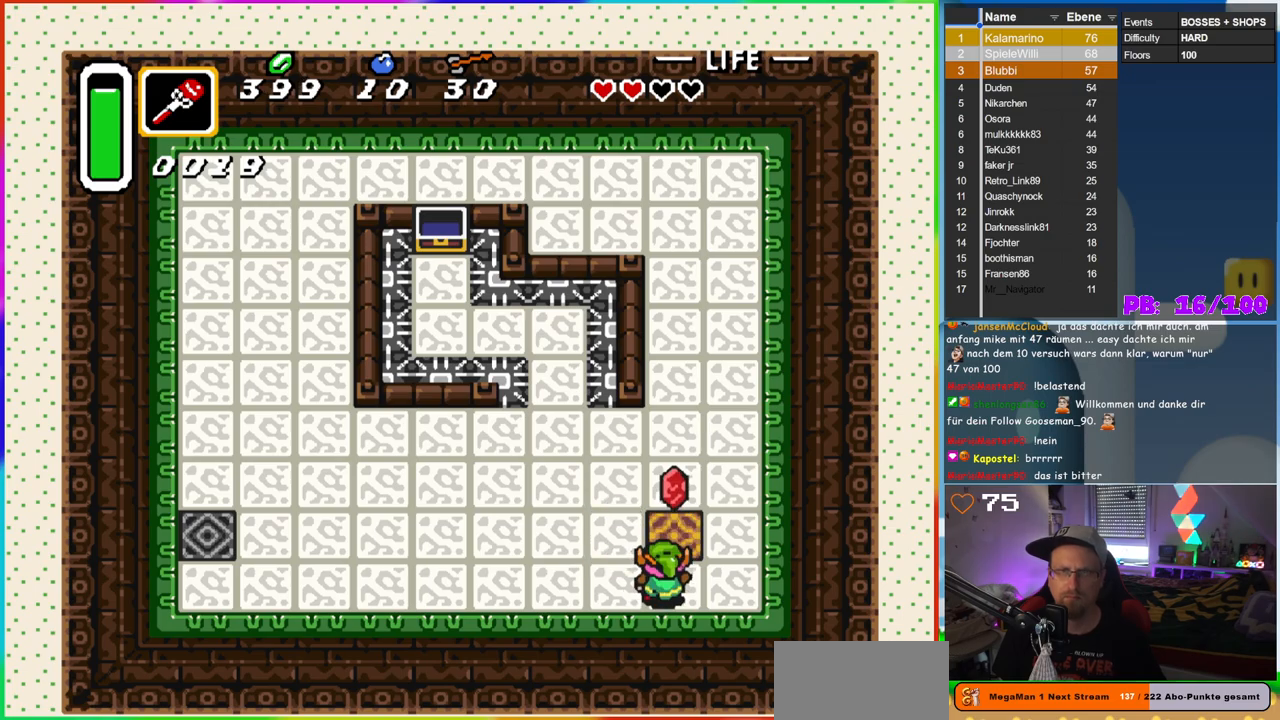
{"buttons": ["DPAD_RIGHT"], "events": [[467, "DPAD_RIGHT", "down"]]}
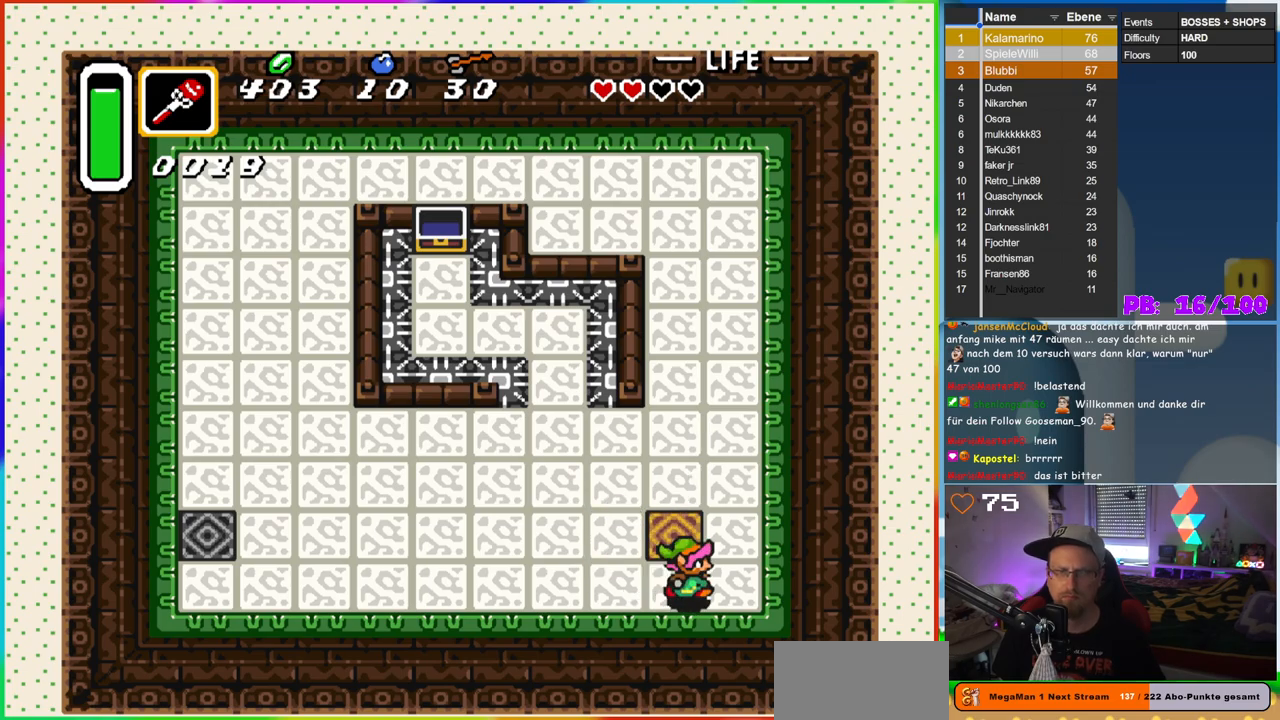
{"buttons": [], "events": [[50, "DPAD_UP", "down"], [83, "DPAD_RIGHT", "up"], [217, "DPAD_LEFT", "down"], [283, "DPAD_UP", "up"], [350, "DPAD_LEFT", "up"]]}
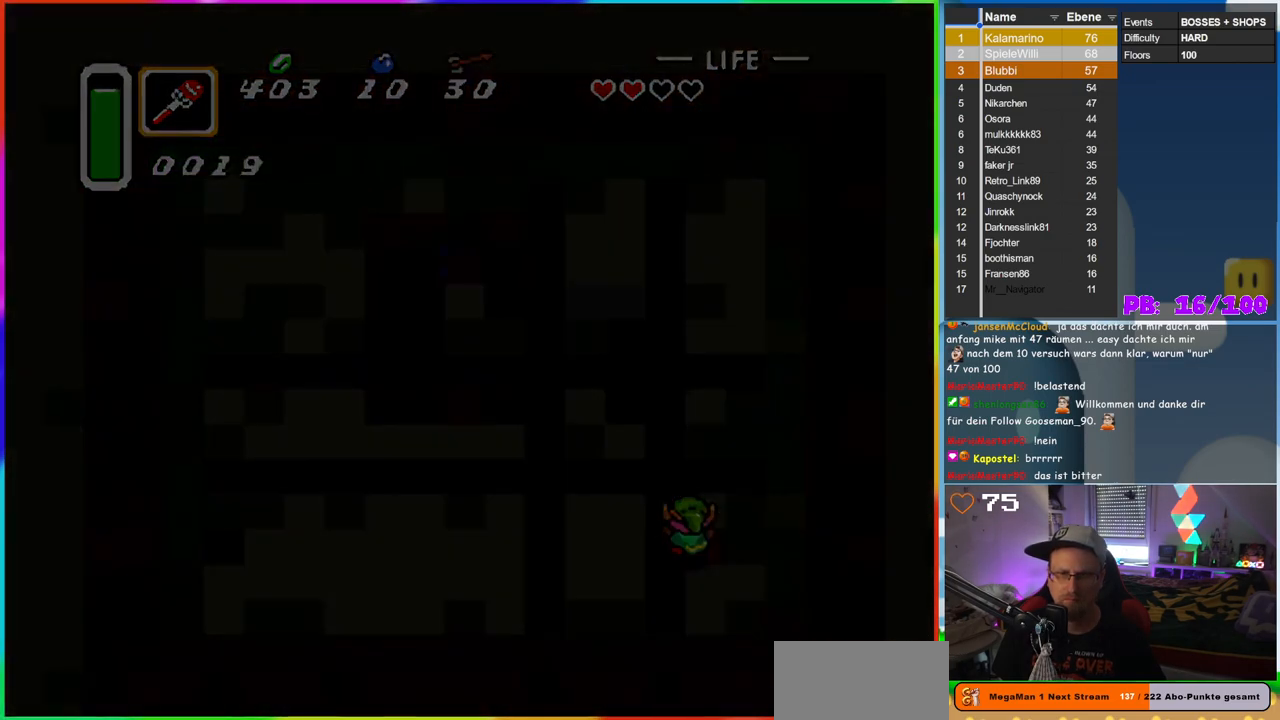
{"buttons": [], "events": []}
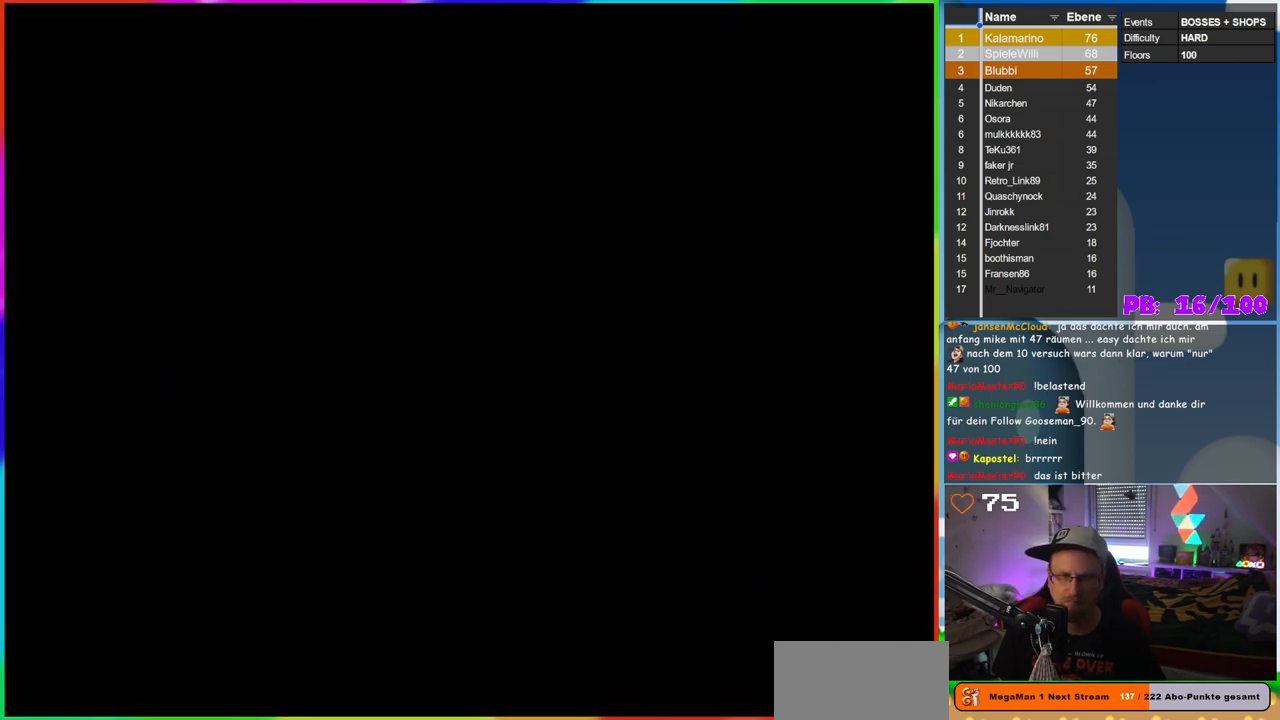
{"buttons": [], "events": []}
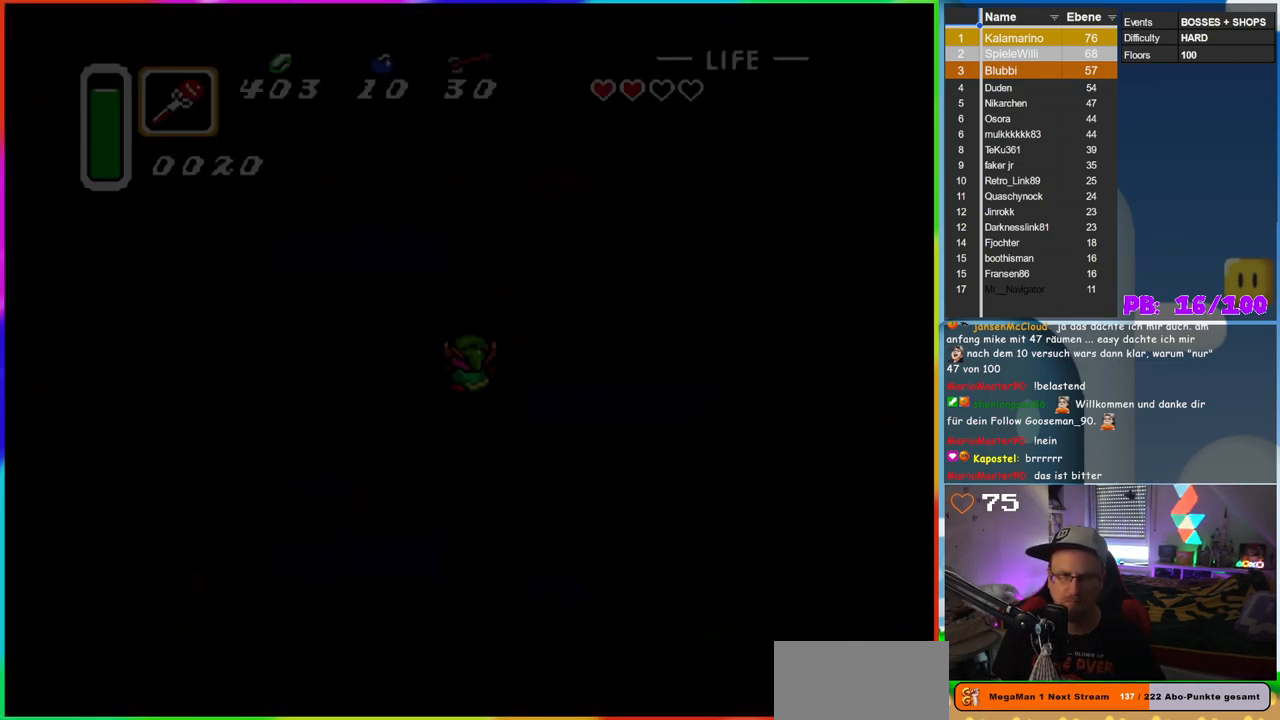
{"buttons": [], "events": []}